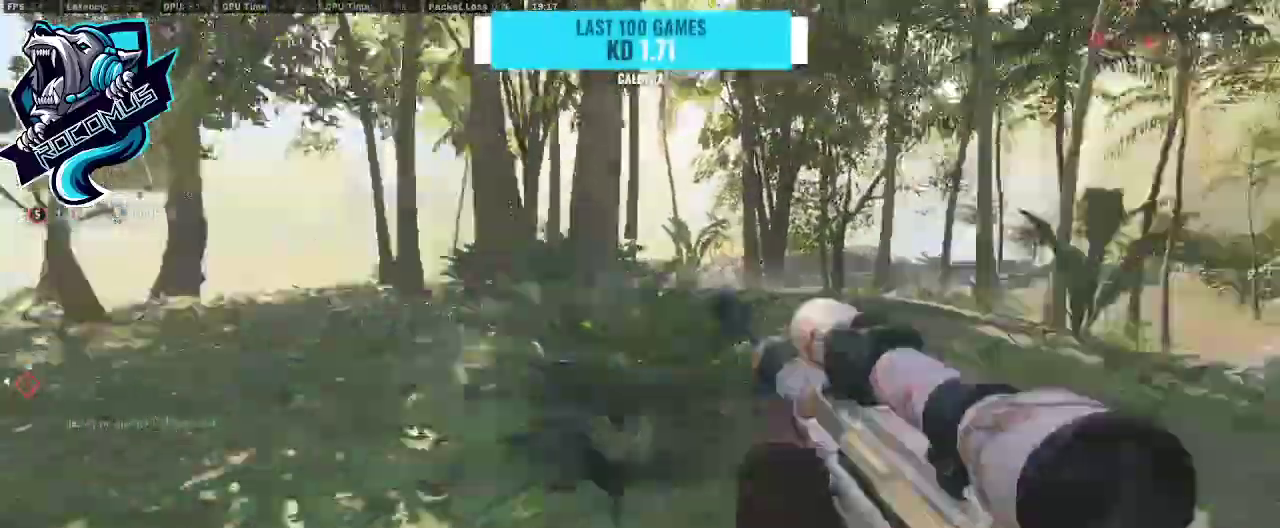
Gameplay with a controller (PlayStation layout); each line is a JSON object with the inputs held at the frame after it. "events" lists button and stick changes between this image and that frame as [ms after this image, input, new state], when the widget could be followed in between.
{"buttons": [], "left_stick": "up-right", "right_stick": "right", "events": [[167, "right_stick", "center"], [233, "left_stick", "right"], [233, "right_stick", "left"], [367, "right_stick", "center"], [433, "left_stick", "up-right"], [433, "right_stick", "right"]]}
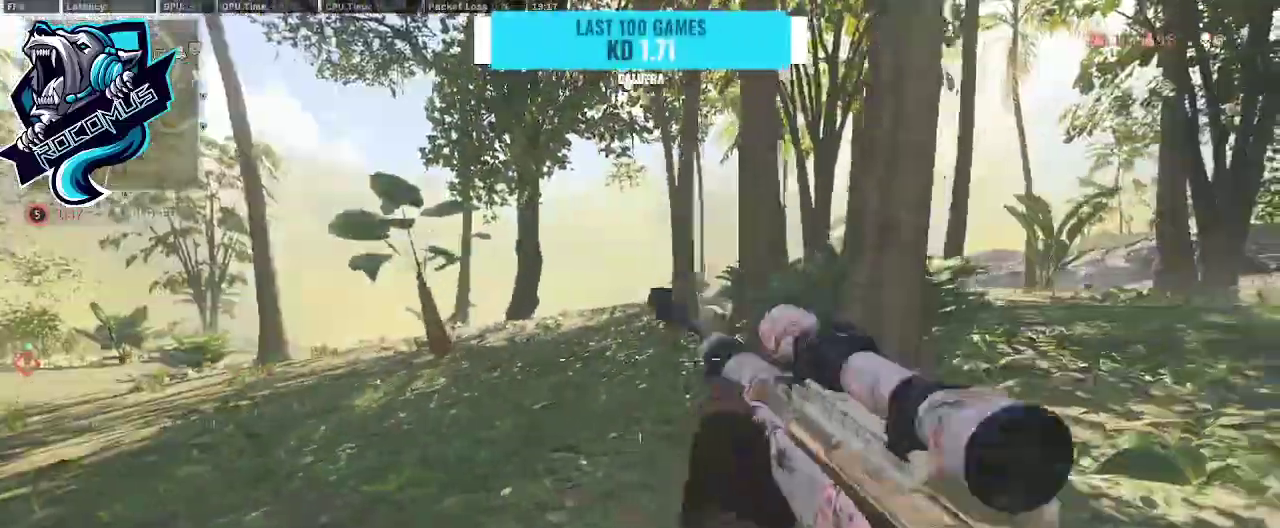
{"buttons": ["R3"], "left_stick": "up", "right_stick": "center", "events": [[167, "left_stick", "up"], [167, "right_stick", "center"], [200, "R3", "down"]]}
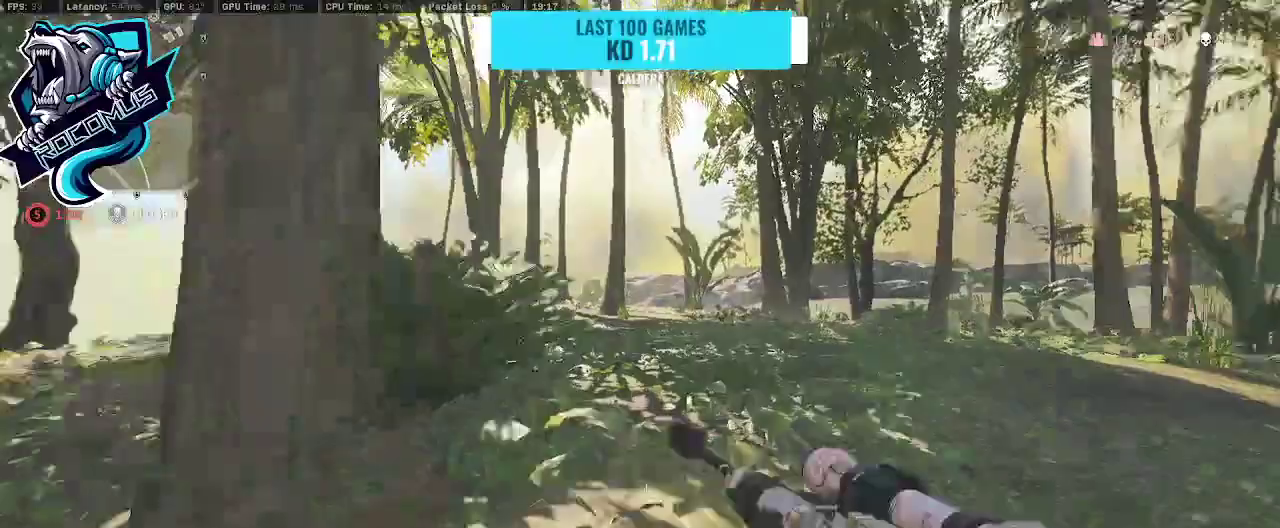
{"buttons": [], "left_stick": "down-left", "right_stick": "center", "events": [[33, "CROSS", "down"], [33, "R3", "up"], [33, "left_stick", "up-left"], [33, "right_stick", "up-right"], [167, "CROSS", "up"], [233, "left_stick", "down-left"], [233, "right_stick", "center"]]}
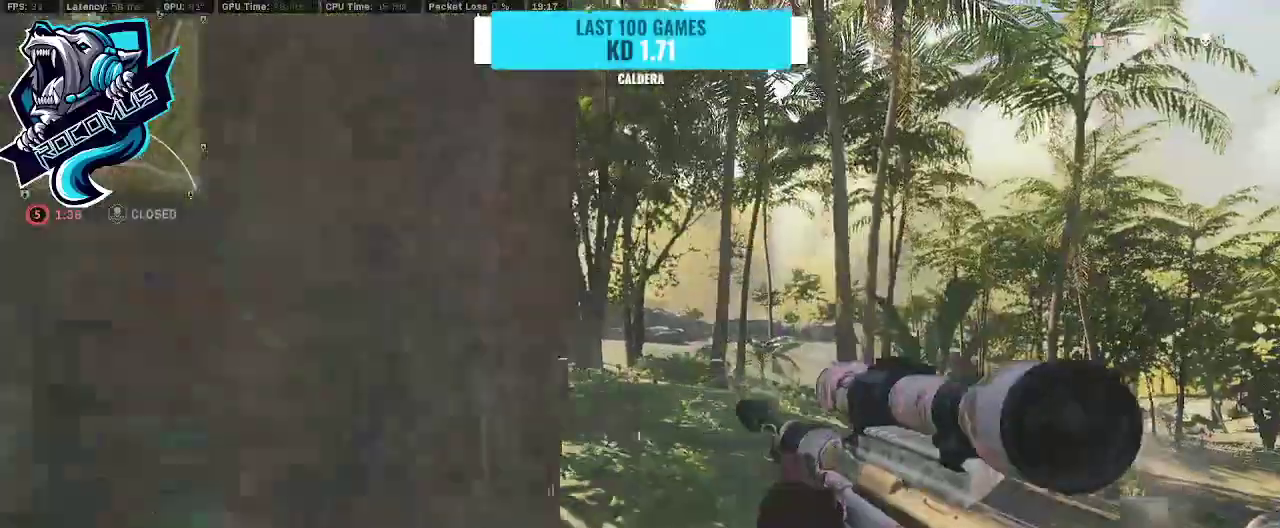
{"buttons": [], "left_stick": "up-left", "right_stick": "center", "events": [[67, "left_stick", "left"], [300, "left_stick", "up-left"]]}
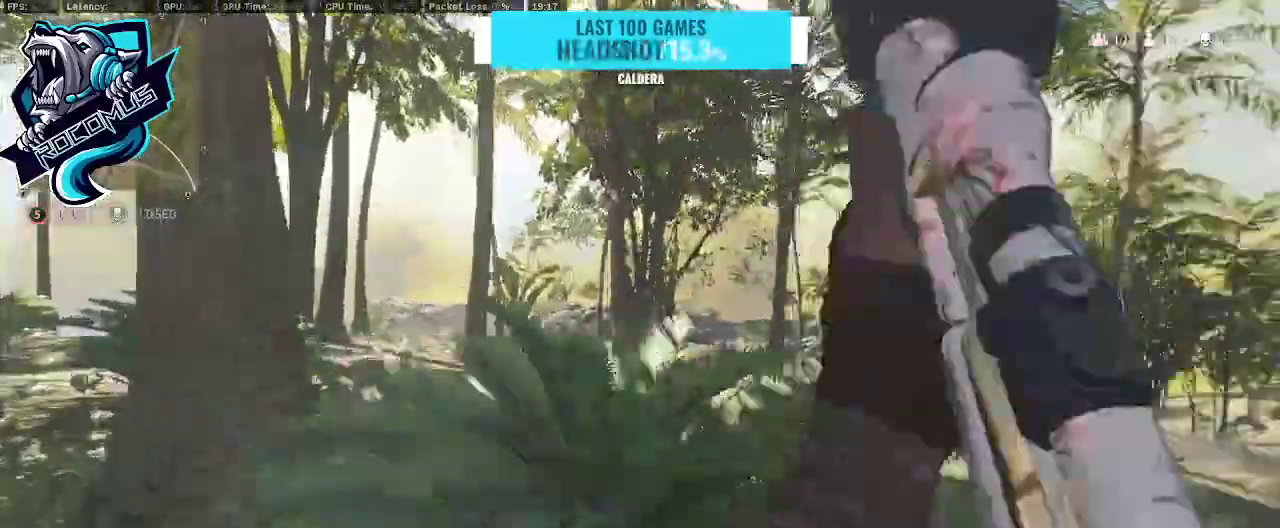
{"buttons": [], "left_stick": "up-left", "right_stick": "center", "events": [[133, "right_stick", "right"], [200, "right_stick", "center"]]}
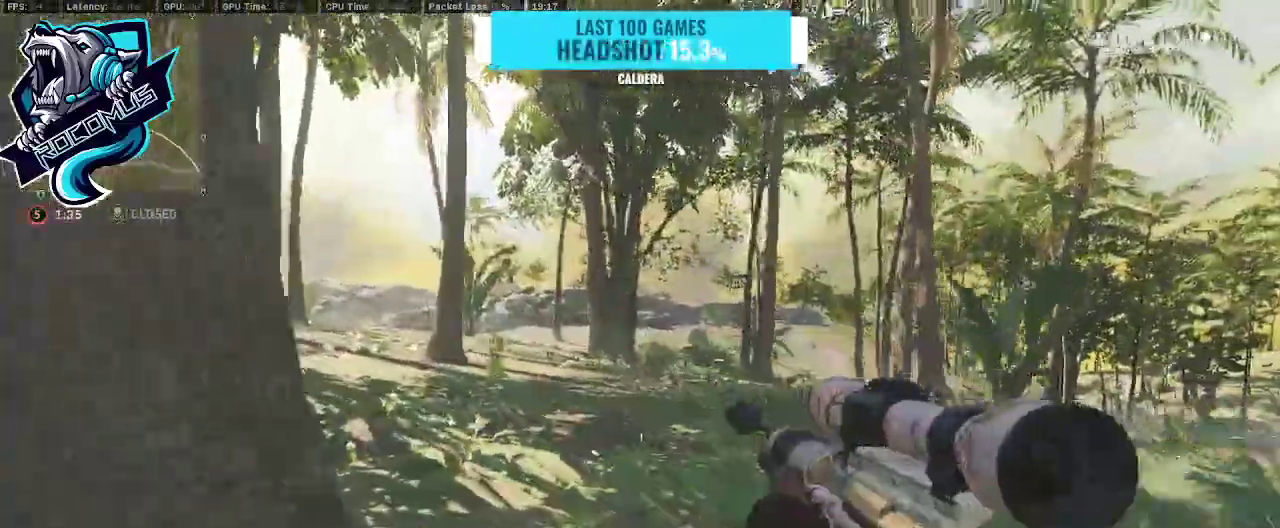
{"buttons": [], "left_stick": "up-left", "right_stick": "left", "events": [[400, "right_stick", "left"]]}
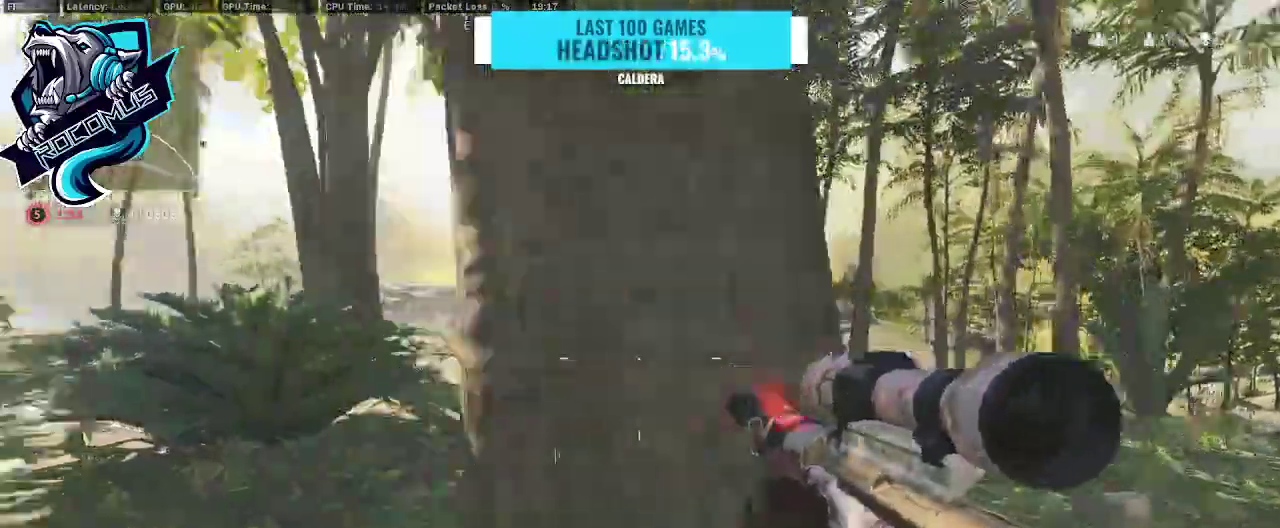
{"buttons": [], "left_stick": "up-left", "right_stick": "left", "events": [[33, "right_stick", "center"], [433, "right_stick", "left"]]}
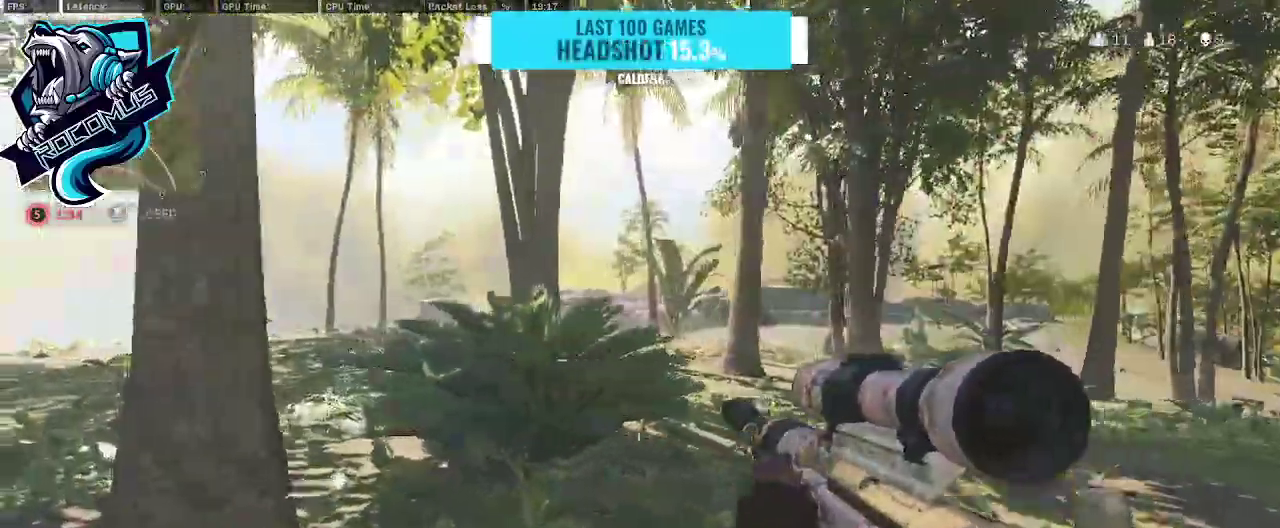
{"buttons": [], "left_stick": "up-left", "right_stick": "center", "events": [[233, "right_stick", "center"]]}
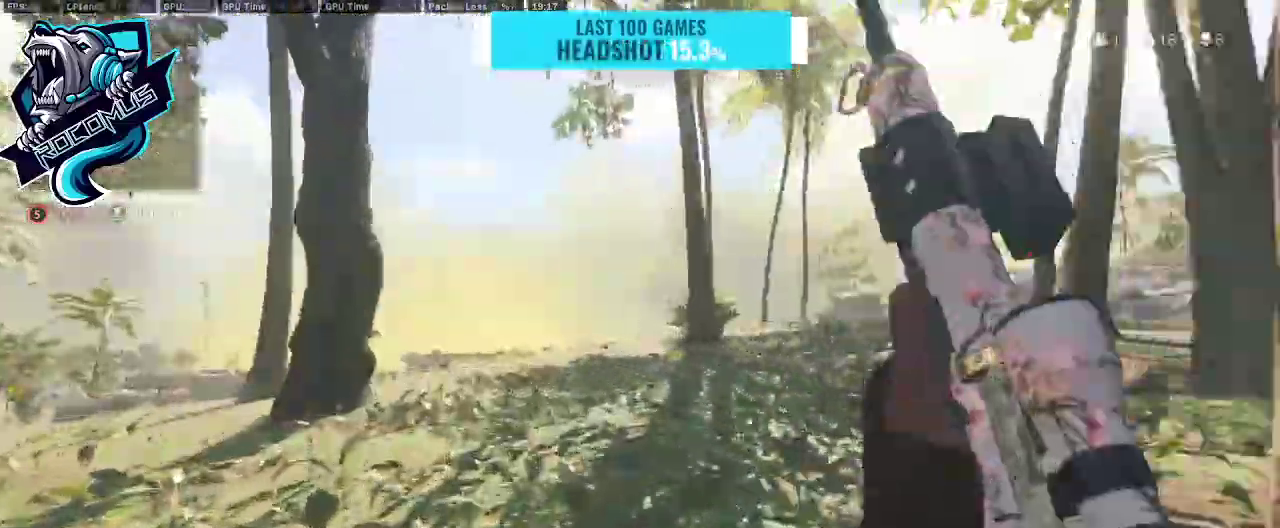
{"buttons": ["CROSS"], "left_stick": "up-right", "right_stick": "right", "events": [[67, "right_stick", "right"], [167, "right_stick", "center"], [333, "R3", "down"], [333, "left_stick", "up"], [433, "right_stick", "right"], [467, "CROSS", "down"], [467, "R3", "up"], [467, "left_stick", "up-right"]]}
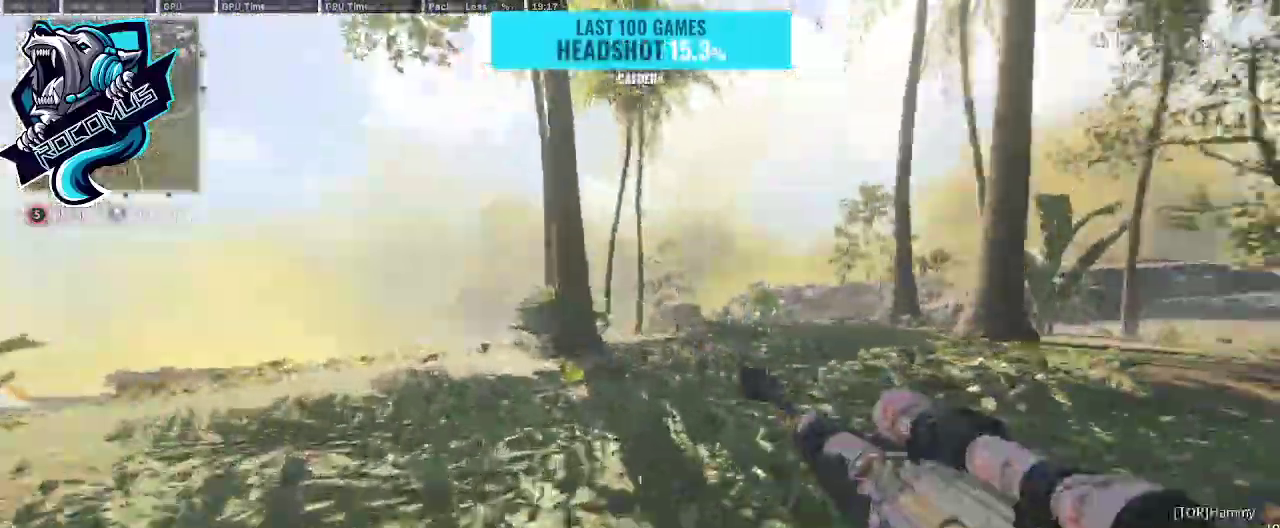
{"buttons": [], "left_stick": "right", "right_stick": "right", "events": [[67, "CROSS", "up"], [67, "left_stick", "right"], [67, "right_stick", "center"], [133, "right_stick", "left"], [233, "right_stick", "center"], [367, "right_stick", "right"]]}
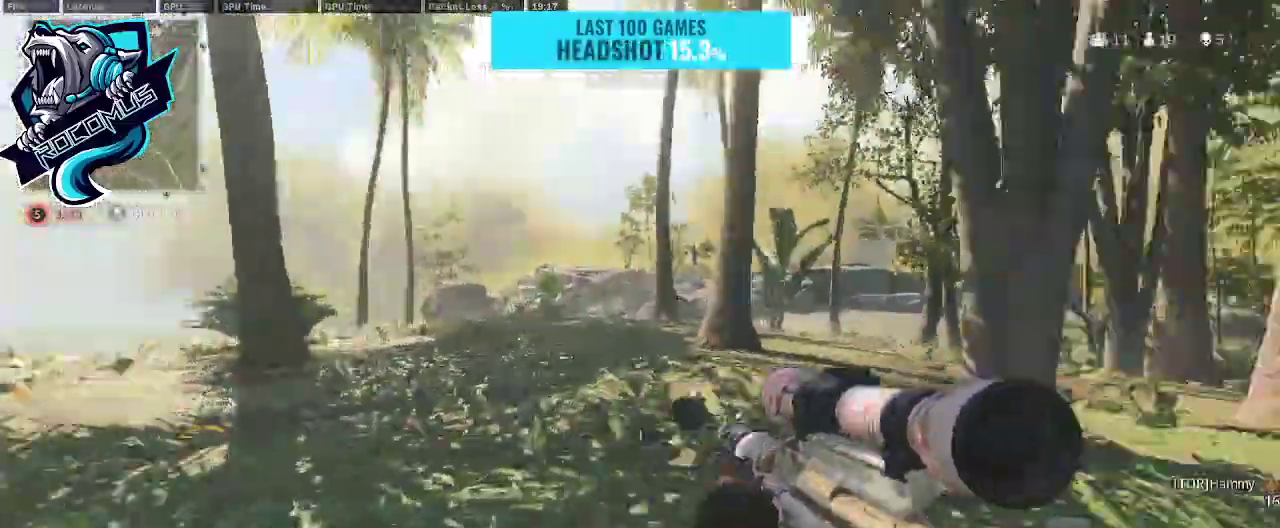
{"buttons": [], "left_stick": "right", "right_stick": "right", "events": [[33, "right_stick", "center"], [433, "right_stick", "right"]]}
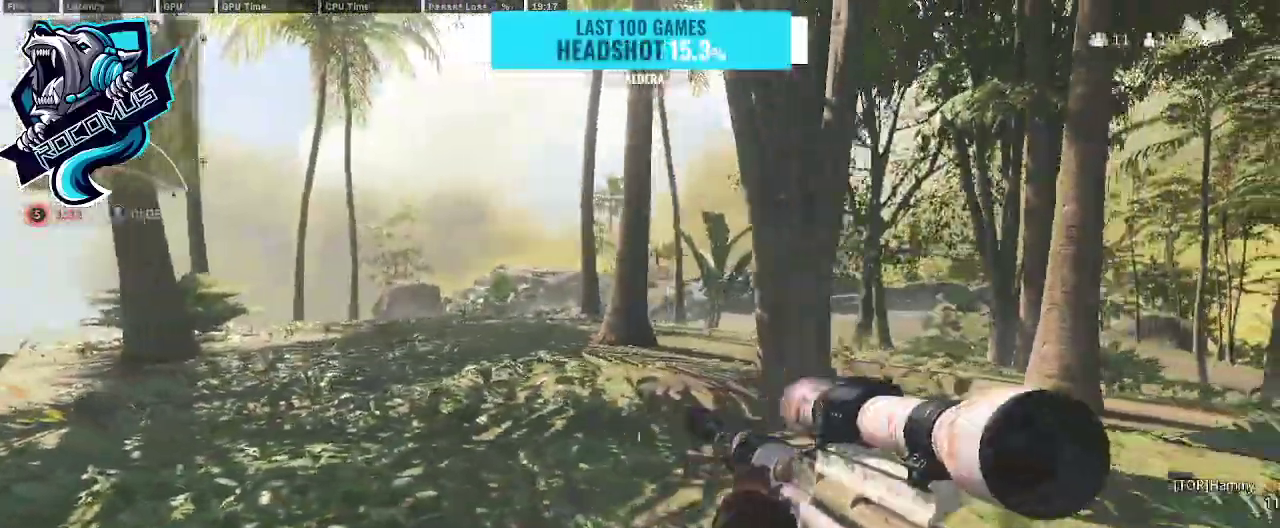
{"buttons": [], "left_stick": "up-left", "right_stick": "center", "events": [[33, "left_stick", "up-right"], [100, "right_stick", "center"], [367, "left_stick", "up-left"]]}
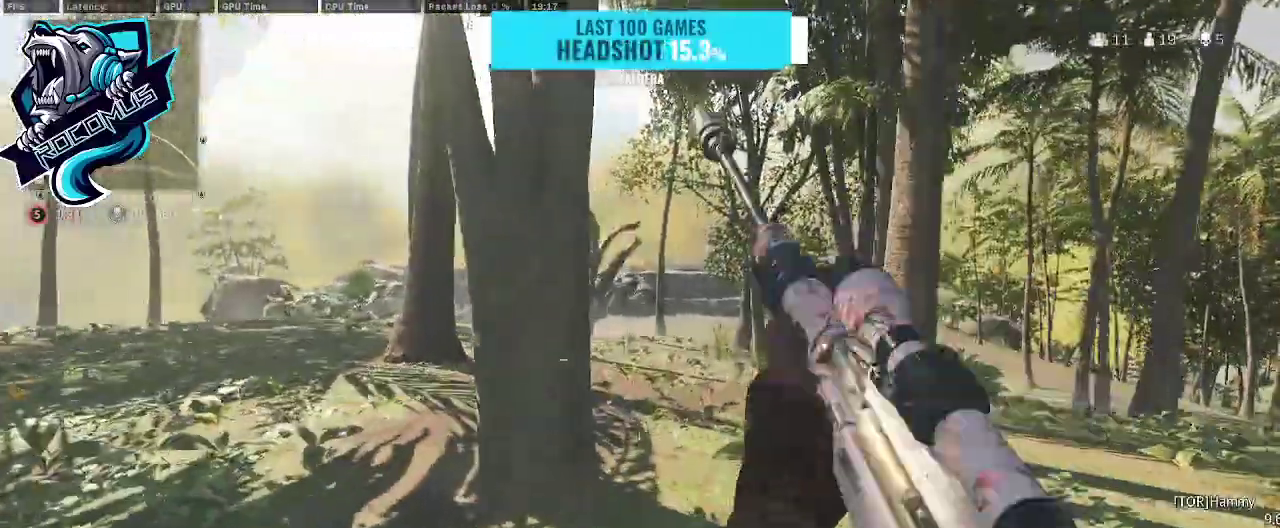
{"buttons": [], "left_stick": "up-right", "right_stick": "center", "events": [[33, "left_stick", "up-right"]]}
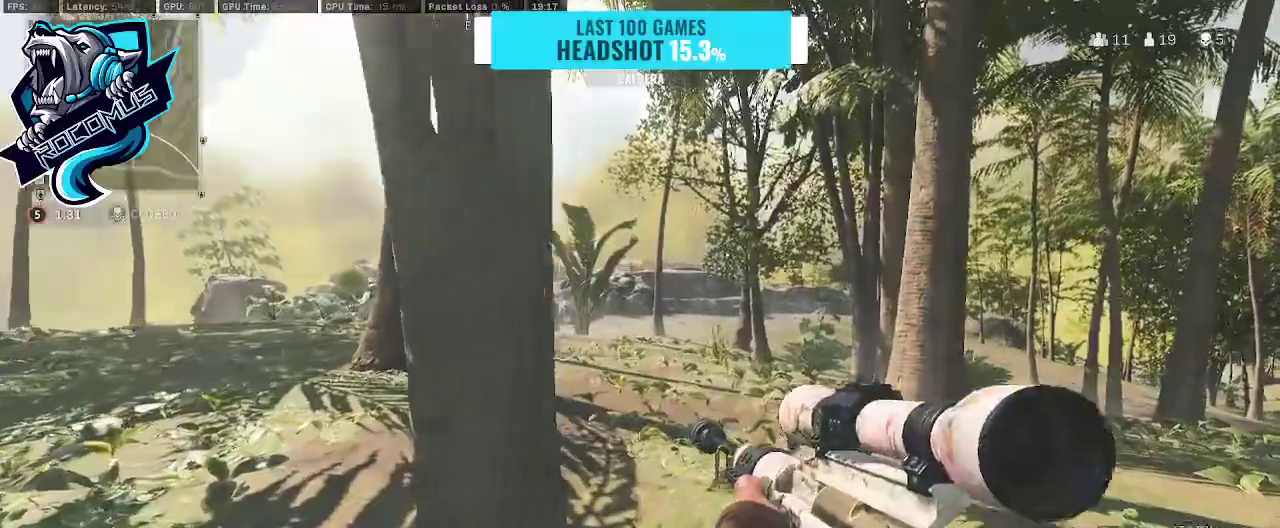
{"buttons": [], "left_stick": "up-right", "right_stick": "center", "events": []}
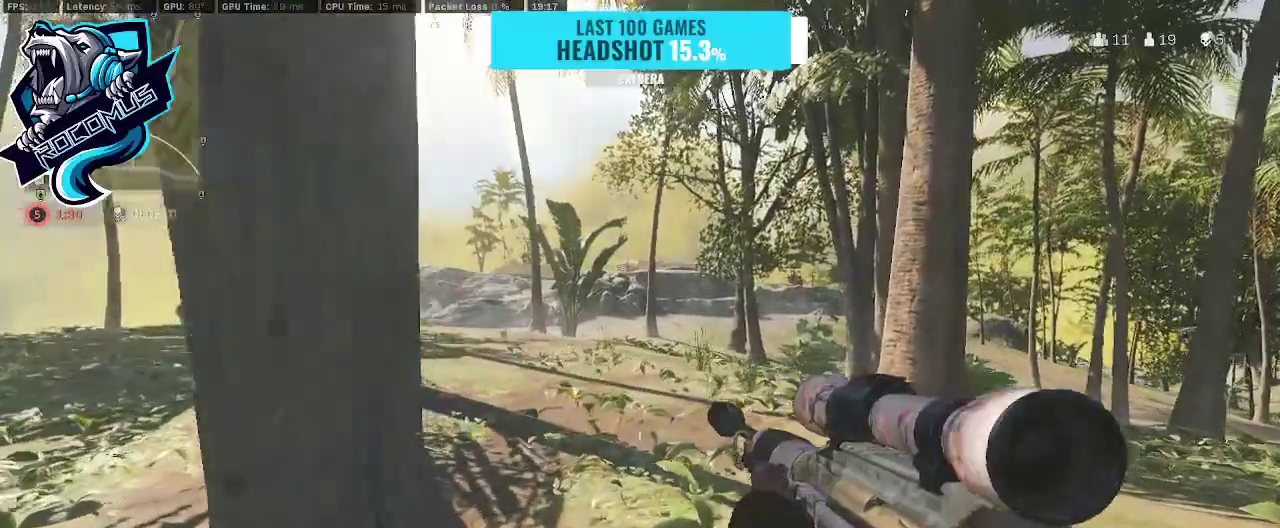
{"buttons": [], "left_stick": "up-right", "right_stick": "center", "events": []}
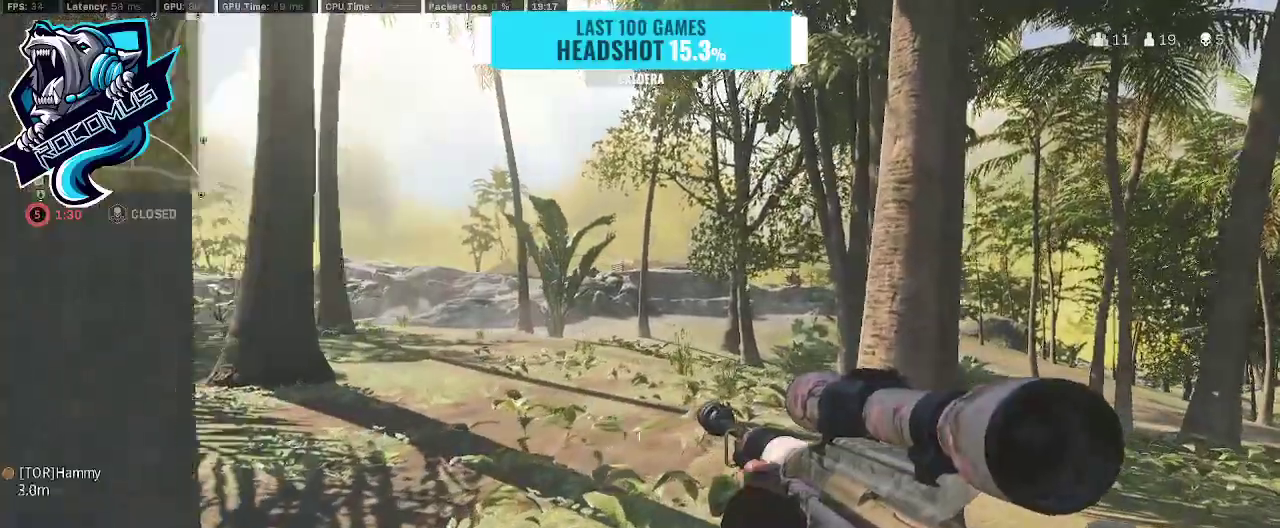
{"buttons": [], "left_stick": "up", "right_stick": "center", "events": [[200, "left_stick", "up"]]}
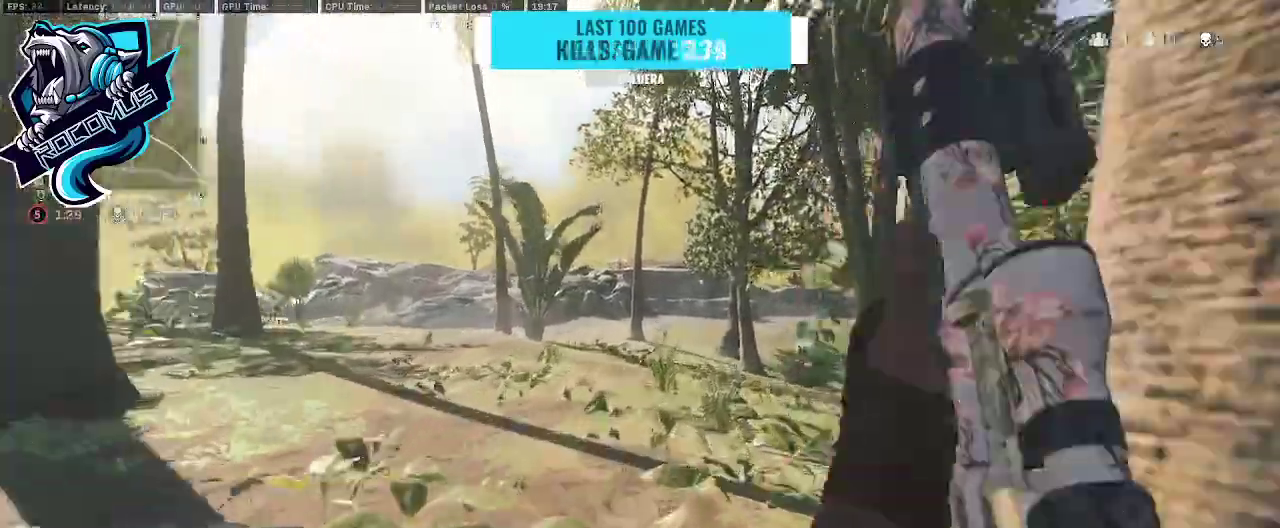
{"buttons": ["TRIANGLE"], "left_stick": "up", "right_stick": "center", "events": [[33, "R3", "down"], [100, "R3", "up"], [167, "R3", "down"], [267, "CROSS", "down"], [267, "R3", "up"], [400, "CROSS", "up"], [500, "TRIANGLE", "down"]]}
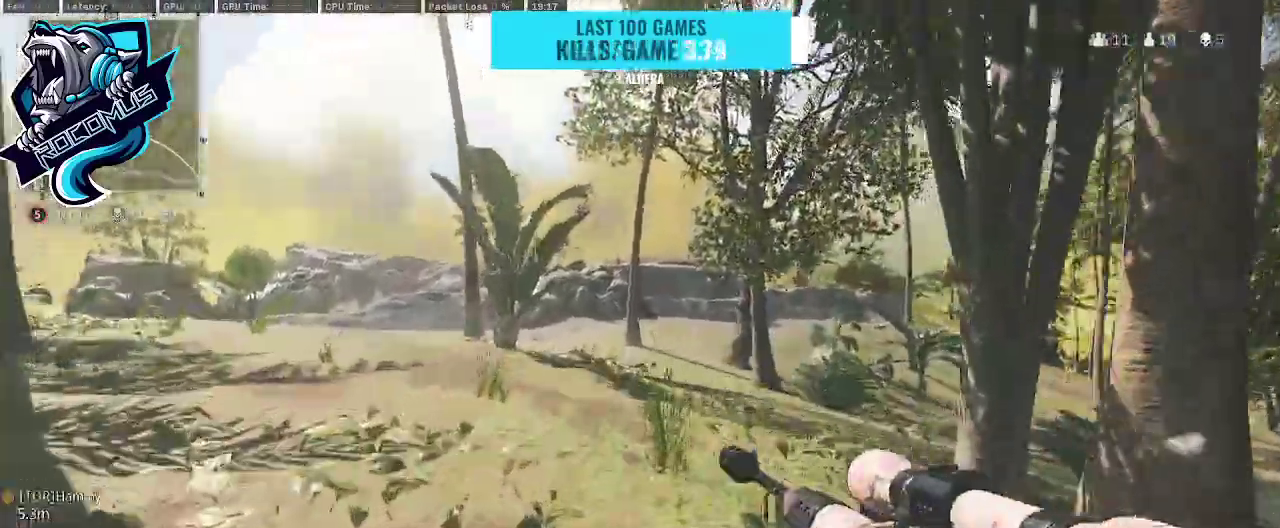
{"buttons": [], "left_stick": "up", "right_stick": "center", "events": [[67, "TRIANGLE", "up"], [200, "right_stick", "left"], [433, "right_stick", "center"]]}
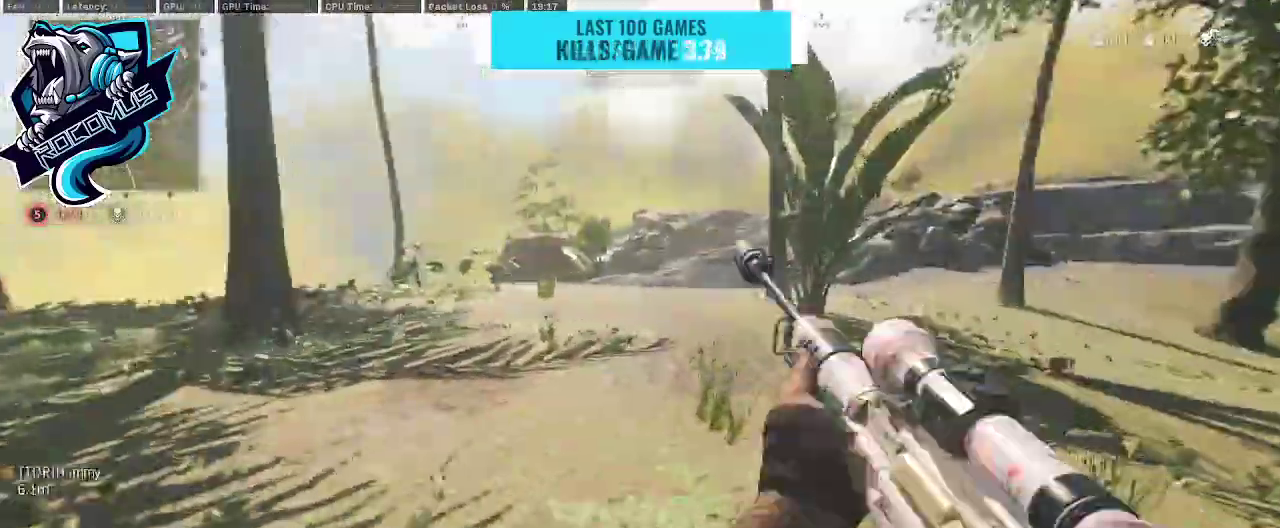
{"buttons": ["R3"], "left_stick": "up-right", "right_stick": "left", "events": [[100, "right_stick", "left"], [200, "R3", "down"], [267, "R3", "up"], [433, "R3", "down"], [433, "left_stick", "up-right"]]}
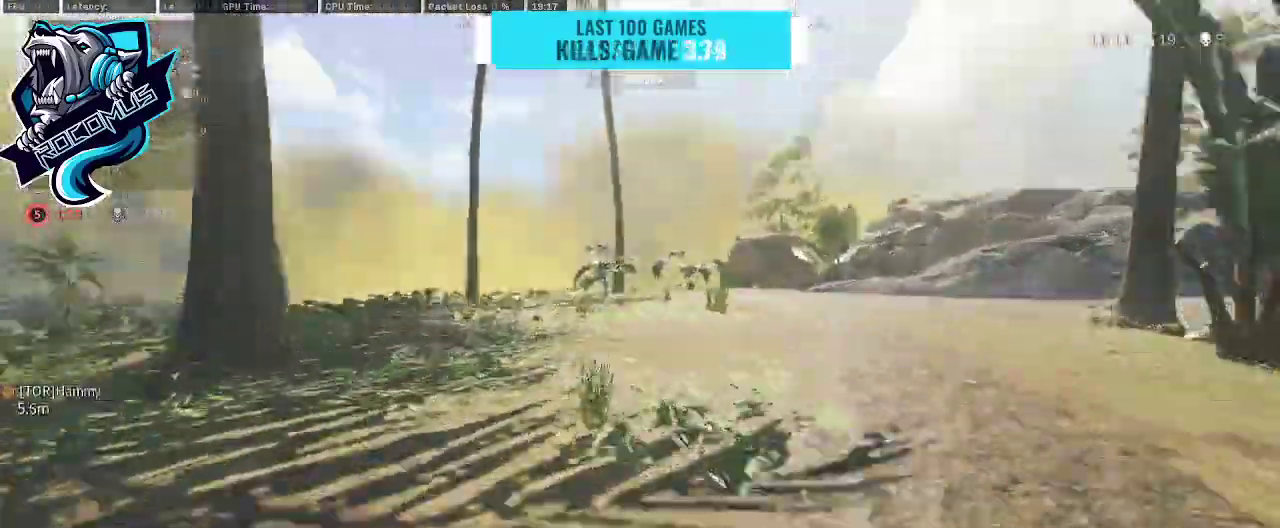
{"buttons": [], "left_stick": "up", "right_stick": "center", "events": [[100, "R3", "up"], [100, "right_stick", "center"], [200, "right_stick", "right"], [333, "left_stick", "up"], [400, "right_stick", "center"]]}
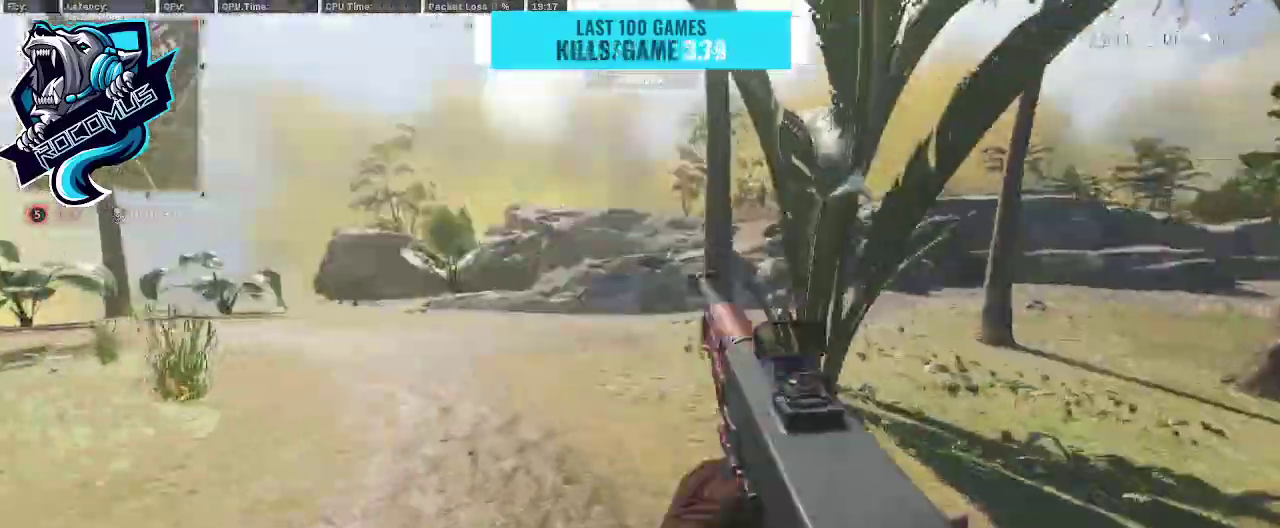
{"buttons": ["CROSS"], "left_stick": "up-right", "right_stick": "left", "events": [[133, "R3", "down"], [133, "right_stick", "left"], [267, "R3", "up"], [333, "R3", "down"], [400, "left_stick", "up-right"], [467, "CROSS", "down"], [467, "R3", "up"]]}
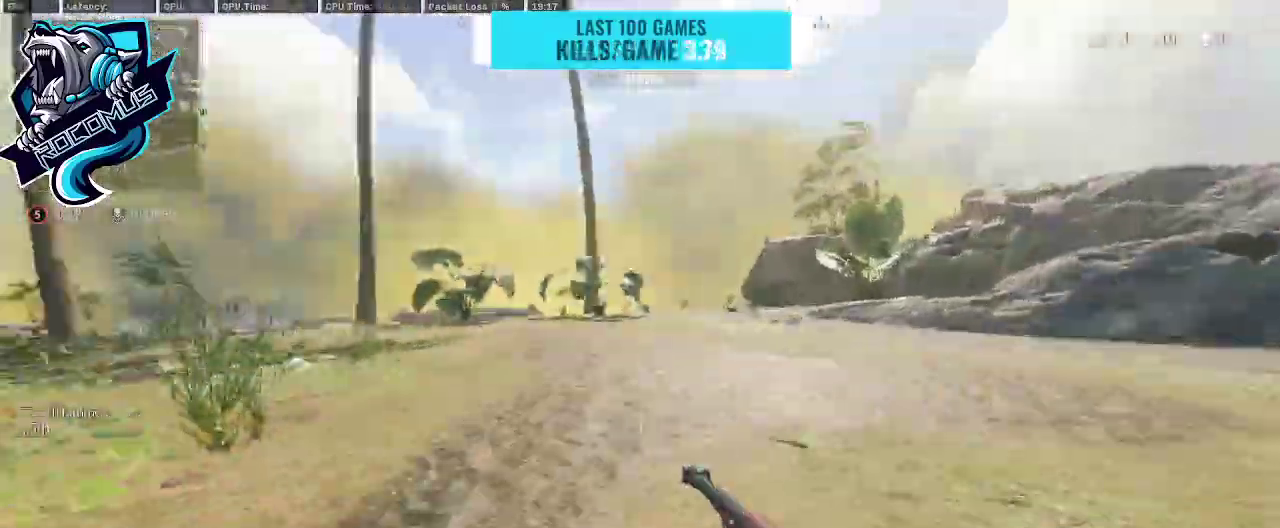
{"buttons": [], "left_stick": "up-right", "right_stick": "center", "events": [[100, "CROSS", "up"], [267, "right_stick", "center"]]}
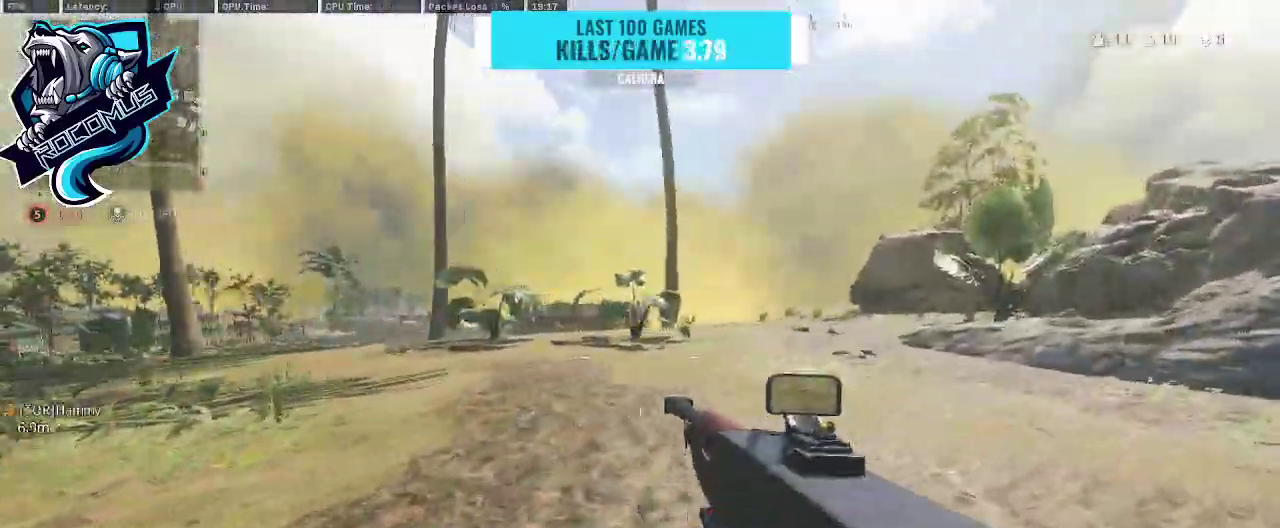
{"buttons": [], "left_stick": "up", "right_stick": "right", "events": [[100, "TRIANGLE", "down"], [167, "TRIANGLE", "up"], [200, "right_stick", "right"], [500, "left_stick", "up"]]}
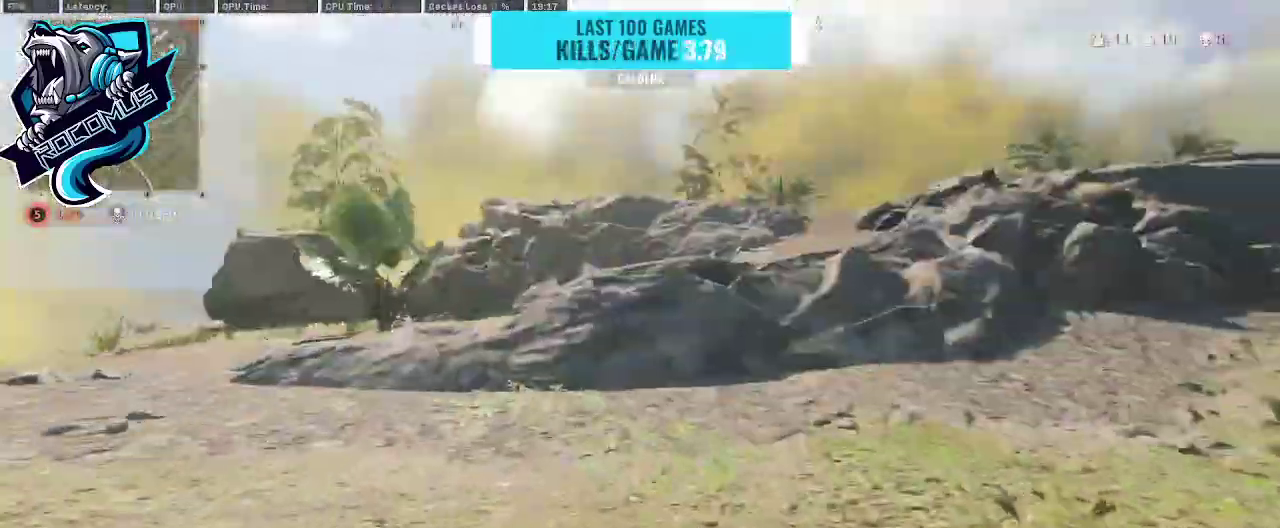
{"buttons": [], "left_stick": "up", "right_stick": "center", "events": [[33, "right_stick", "center"], [133, "right_stick", "right"], [300, "right_stick", "center"]]}
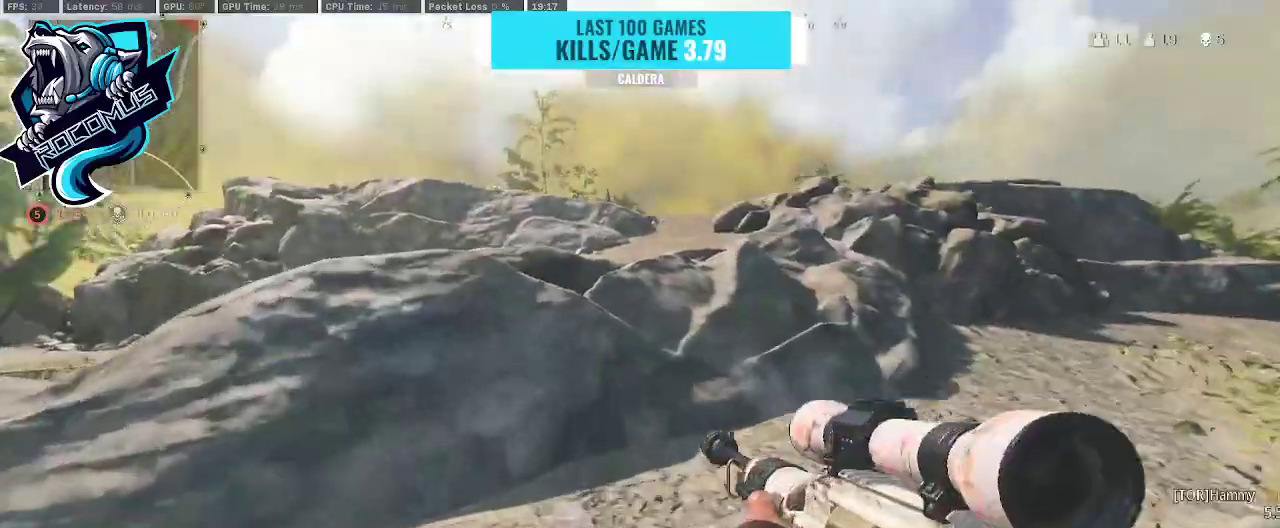
{"buttons": [], "left_stick": "up", "right_stick": "center", "events": [[200, "CROSS", "down"], [400, "CROSS", "up"]]}
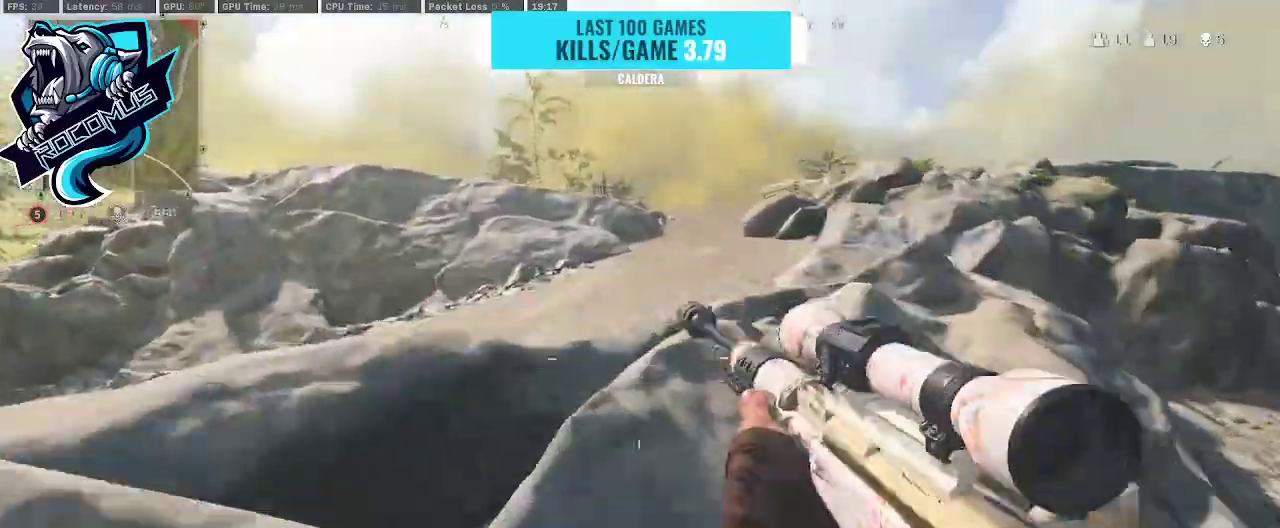
{"buttons": [], "left_stick": "up-left", "right_stick": "center", "events": [[33, "CROSS", "down"], [133, "CROSS", "up"], [233, "CROSS", "down"], [367, "CROSS", "up"], [500, "left_stick", "up-left"]]}
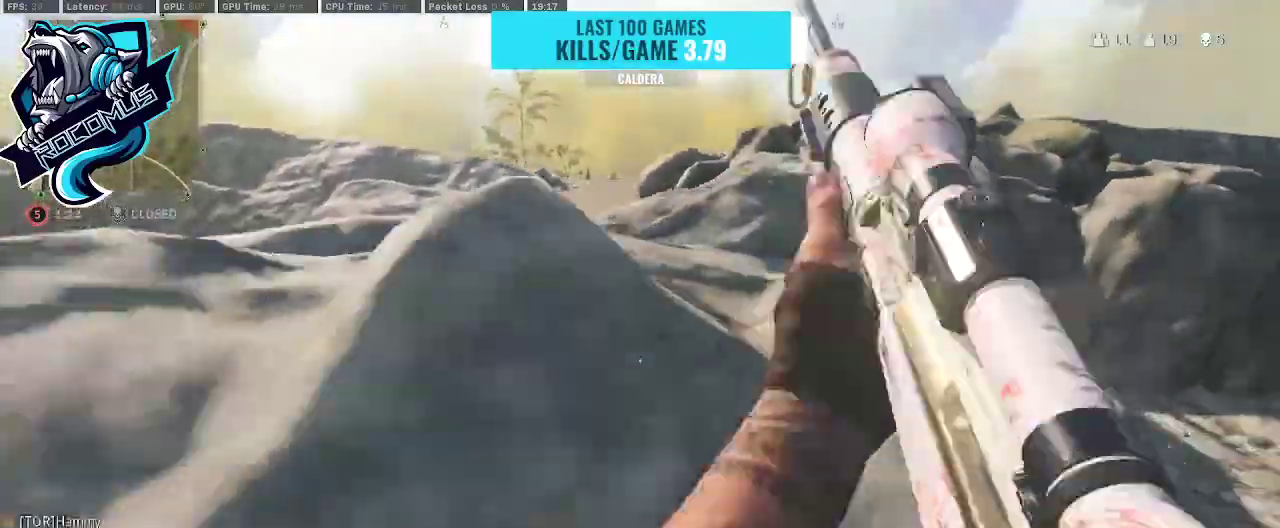
{"buttons": [], "left_stick": "up-left", "right_stick": "center", "events": [[133, "right_stick", "left"], [167, "CROSS", "down"], [200, "right_stick", "up-left"], [233, "CROSS", "up"], [333, "right_stick", "center"]]}
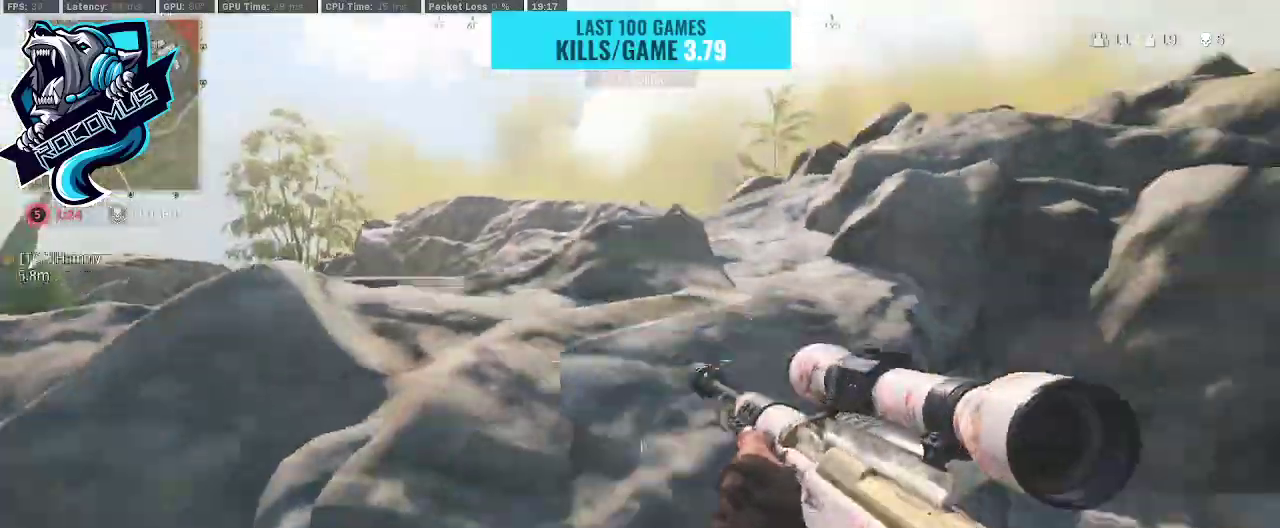
{"buttons": [], "left_stick": "up-left", "right_stick": "center", "events": [[67, "right_stick", "left"], [500, "right_stick", "center"]]}
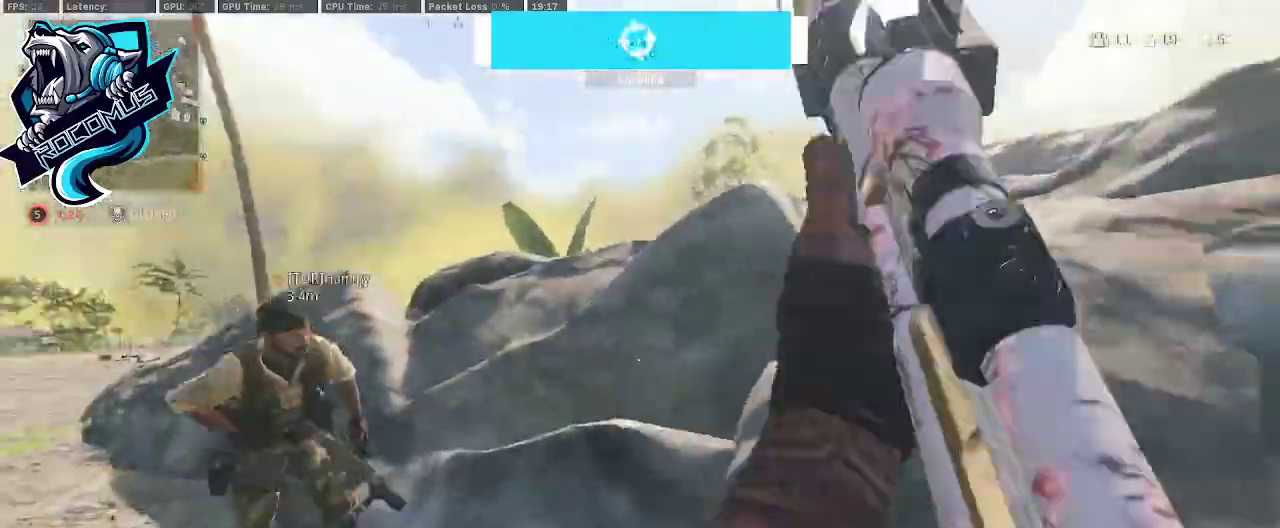
{"buttons": ["CROSS"], "left_stick": "up", "right_stick": "center", "events": [[167, "left_stick", "up"], [200, "CROSS", "down"], [300, "CROSS", "up"], [300, "right_stick", "right"], [367, "CROSS", "down"], [433, "right_stick", "center"], [467, "CROSS", "up"], [500, "CROSS", "down"]]}
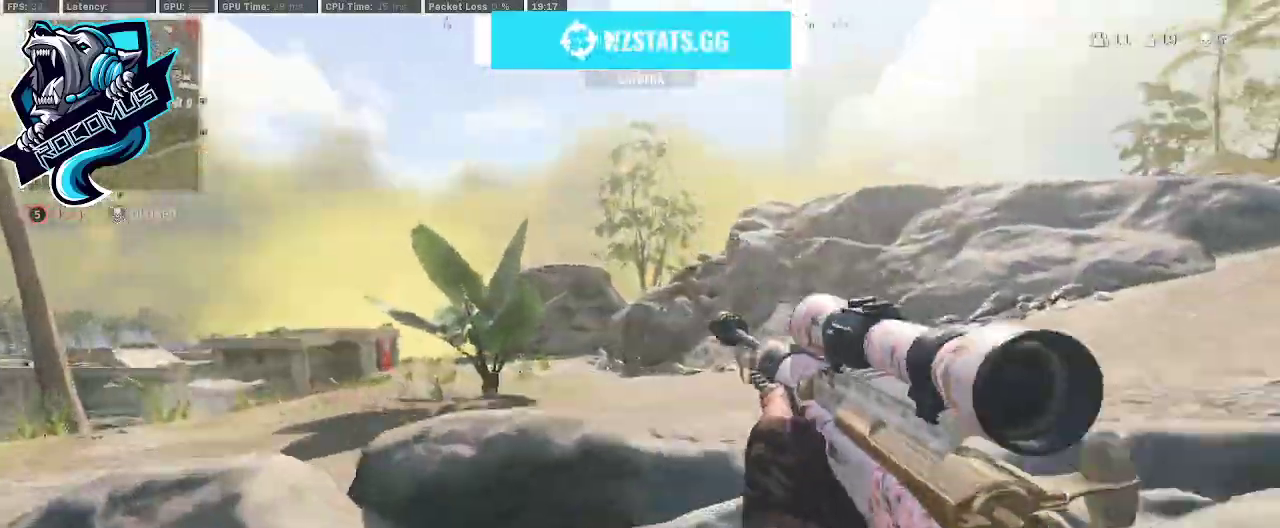
{"buttons": ["CROSS"], "left_stick": "up", "right_stick": "left", "events": [[100, "CROSS", "up"], [133, "CROSS", "down"], [200, "CROSS", "up"], [233, "right_stick", "up"], [300, "CROSS", "down"], [367, "CROSS", "up"], [367, "right_stick", "center"], [500, "CROSS", "down"], [500, "right_stick", "left"]]}
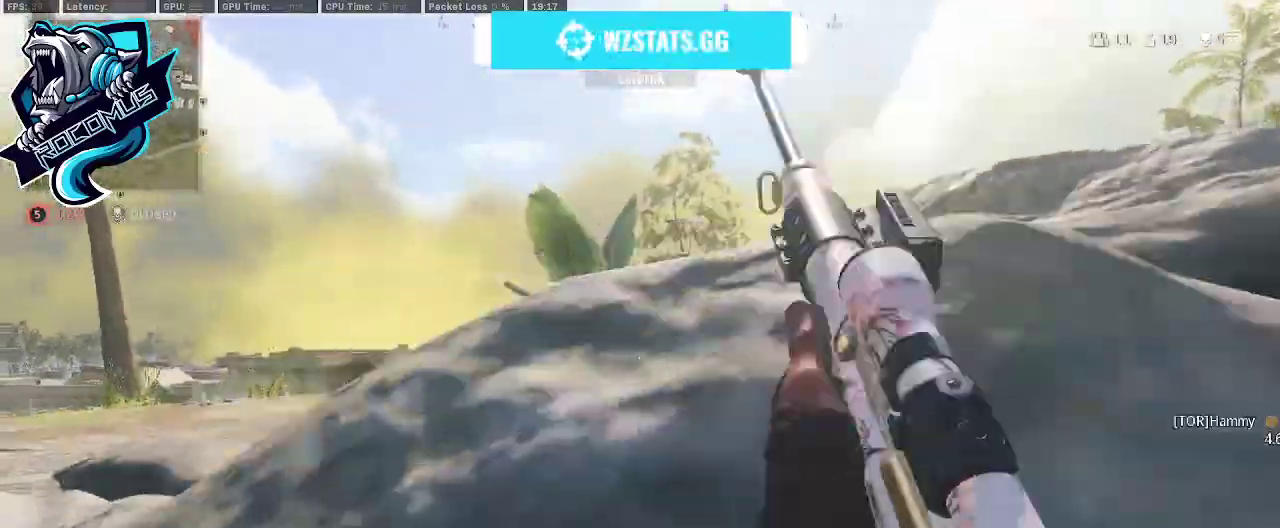
{"buttons": [], "left_stick": "up", "right_stick": "right", "events": [[33, "CROSS", "up"], [133, "right_stick", "center"], [300, "right_stick", "right"], [333, "CROSS", "down"], [467, "CROSS", "up"]]}